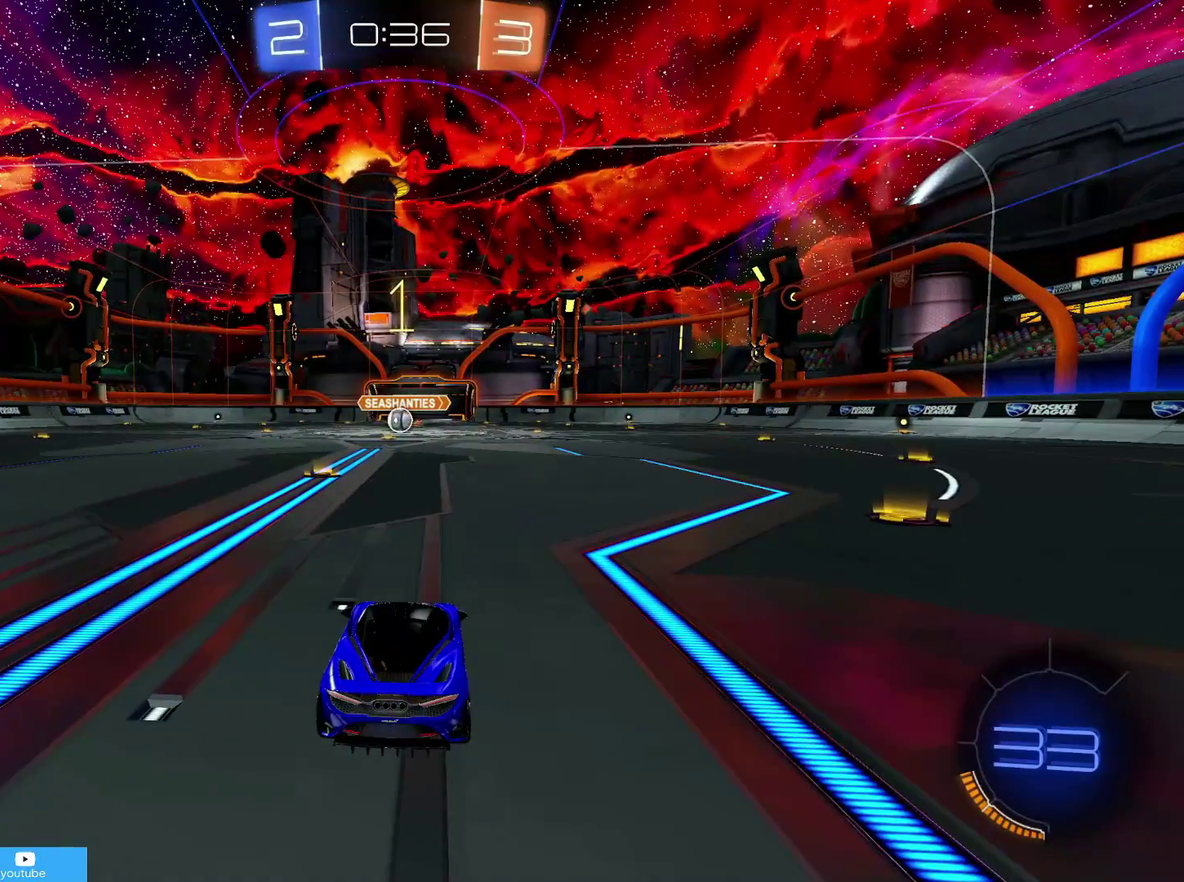
Gameplay with a controller (PlayStation layout); each line is a JSON object with the inputs held at the frame after it (dt_ms = milliseconds from this image to that frame). "events" lists button and stick changes between this image and that frame as [ms after this image, input, new state], when the widget could be followed in between.
{"dt_ms": 500, "buttons": ["CIRCLE", "R2"], "left_stick": "center", "right_stick": "center"}
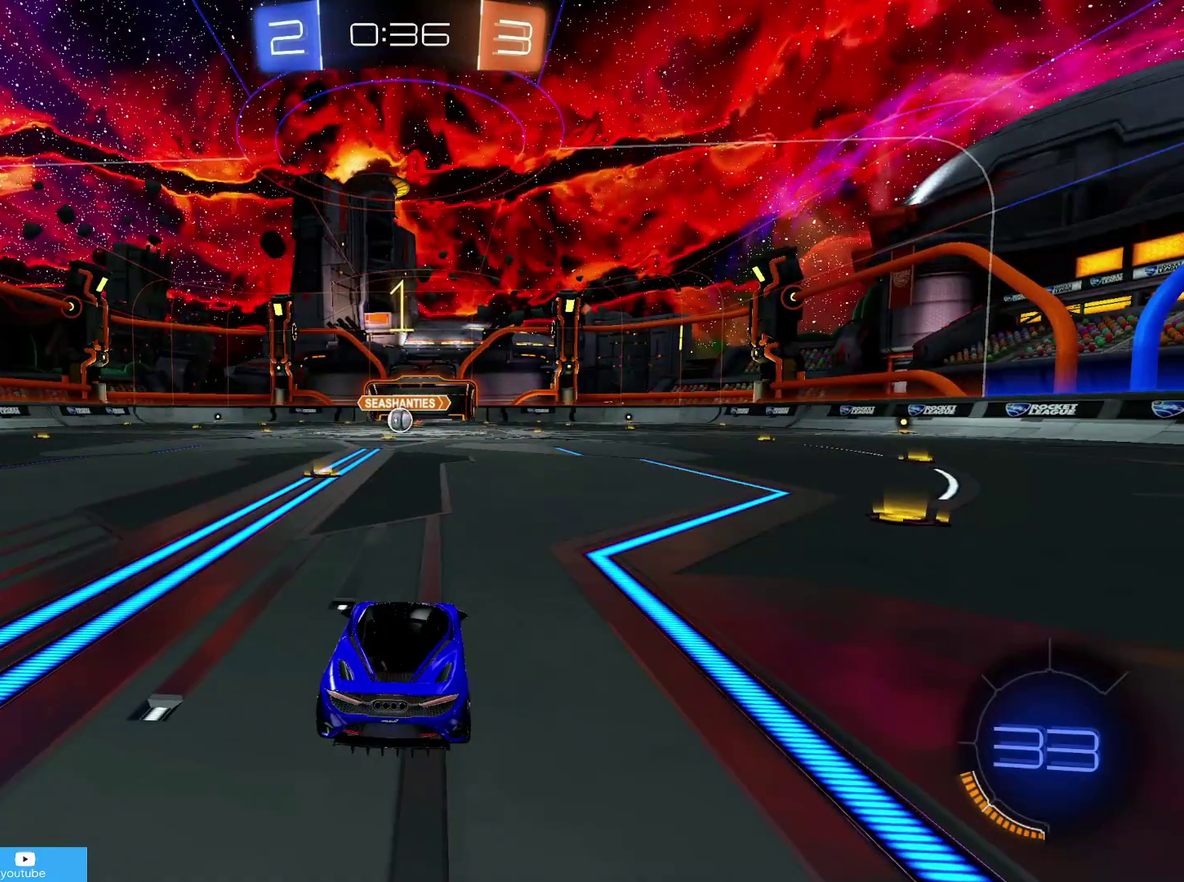
{"dt_ms": 500, "buttons": ["CIRCLE", "R2"], "left_stick": "center", "right_stick": "center", "events": [[83, "left_stick", "down-left"], [200, "left_stick", "center"]]}
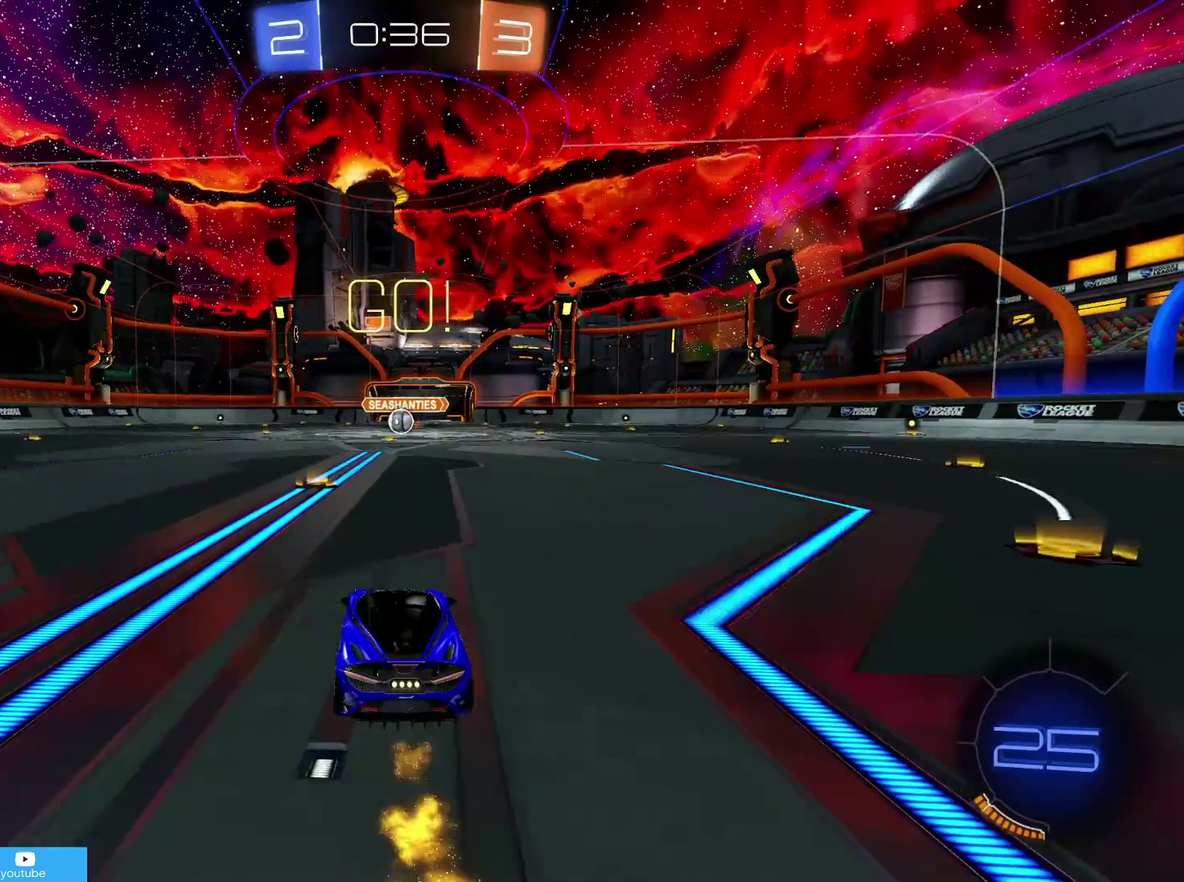
{"dt_ms": 300, "buttons": ["CROSS", "CIRCLE", "R2"], "left_stick": "up", "right_stick": "center", "events": [[150, "left_stick", "up-right"], [200, "left_stick", "up"], [233, "CROSS", "down"]]}
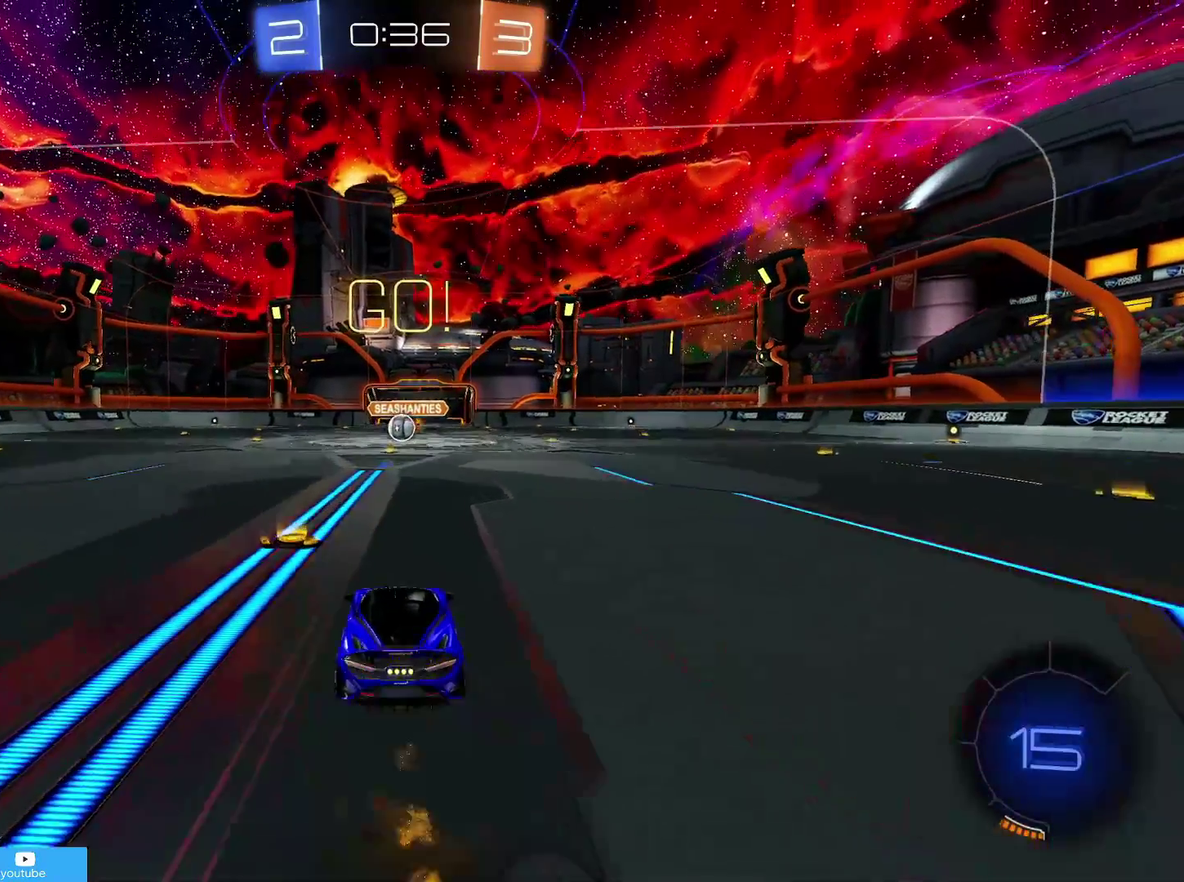
{"dt_ms": 700, "buttons": ["R2"], "left_stick": "center", "right_stick": "center", "events": [[100, "CIRCLE", "up"], [133, "CROSS", "up"], [200, "left_stick", "center"]]}
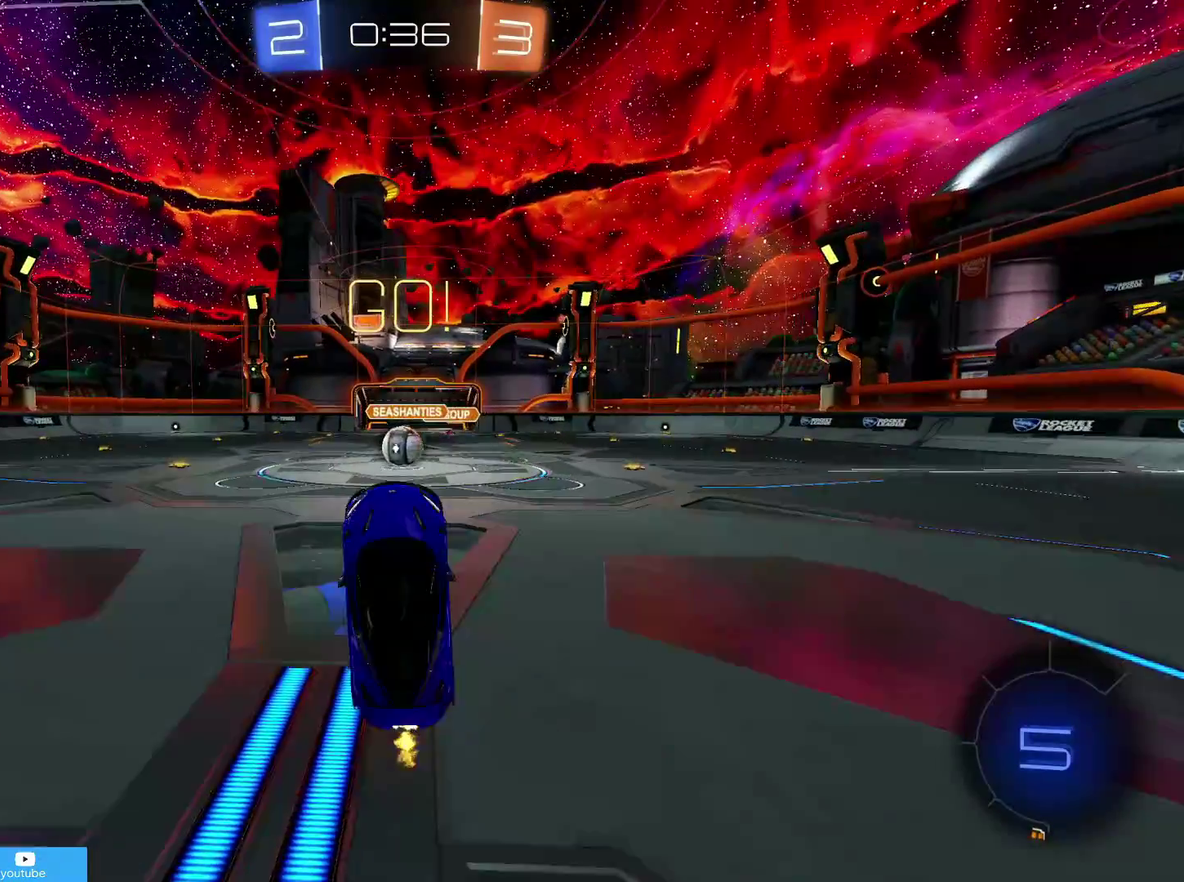
{"dt_ms": 500, "buttons": ["CIRCLE", "R2"], "left_stick": "center", "right_stick": "center", "events": [[300, "CIRCLE", "down"]]}
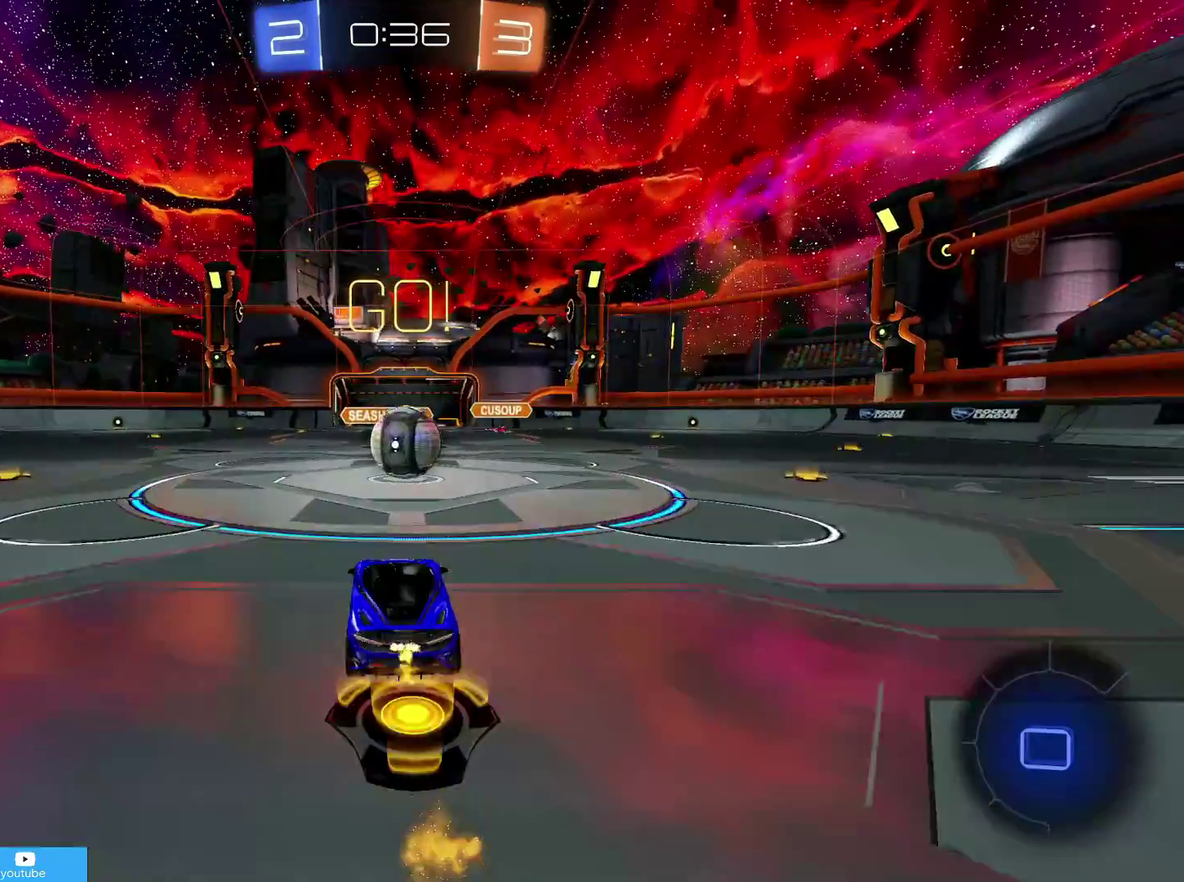
{"dt_ms": 500, "buttons": ["R1", "R2"], "left_stick": "right", "right_stick": "center", "events": [[133, "left_stick", "right"], [150, "CROSS", "down"], [150, "R1", "down"], [183, "left_stick", "up-right"], [250, "CROSS", "up"], [300, "CROSS", "down"], [333, "CIRCLE", "up"], [383, "CROSS", "up"], [500, "left_stick", "right"]]}
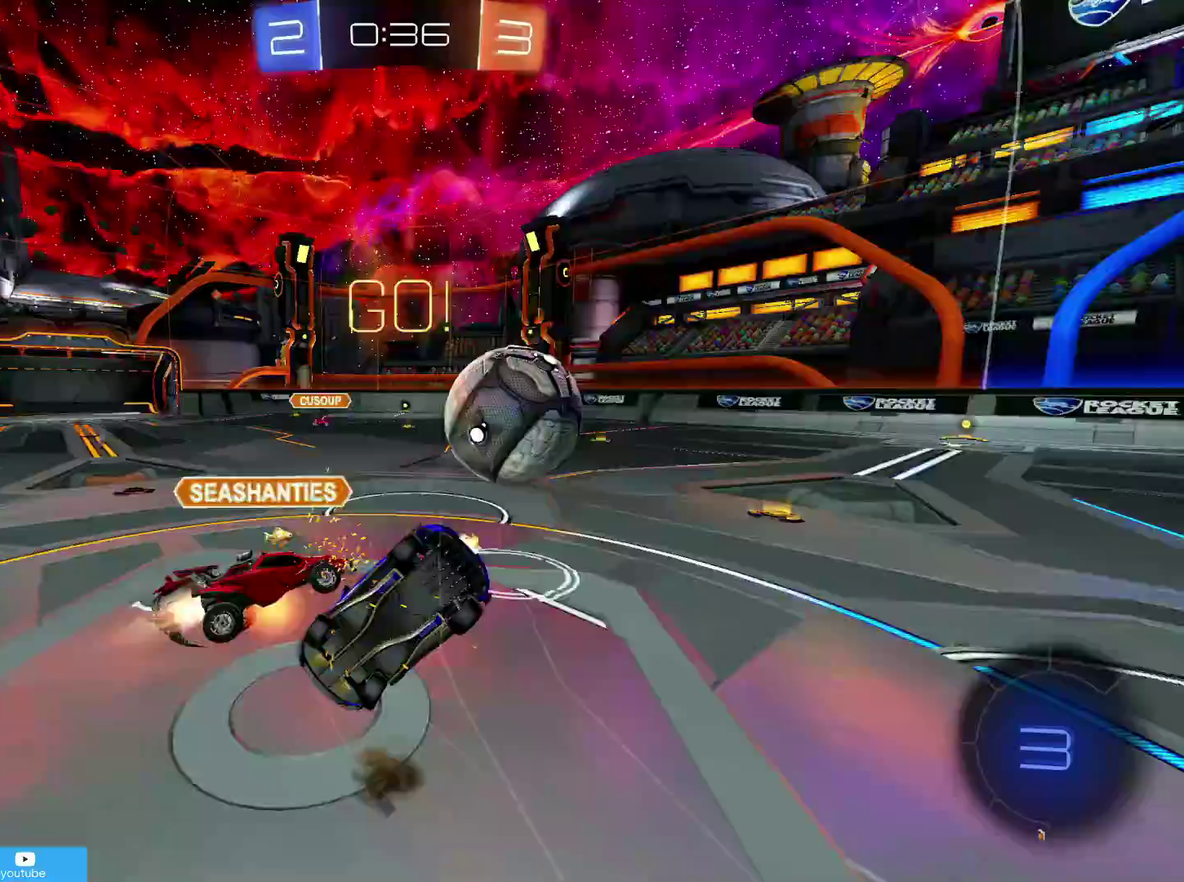
{"dt_ms": 300, "buttons": ["R1", "R2"], "left_stick": "right", "right_stick": "center", "events": []}
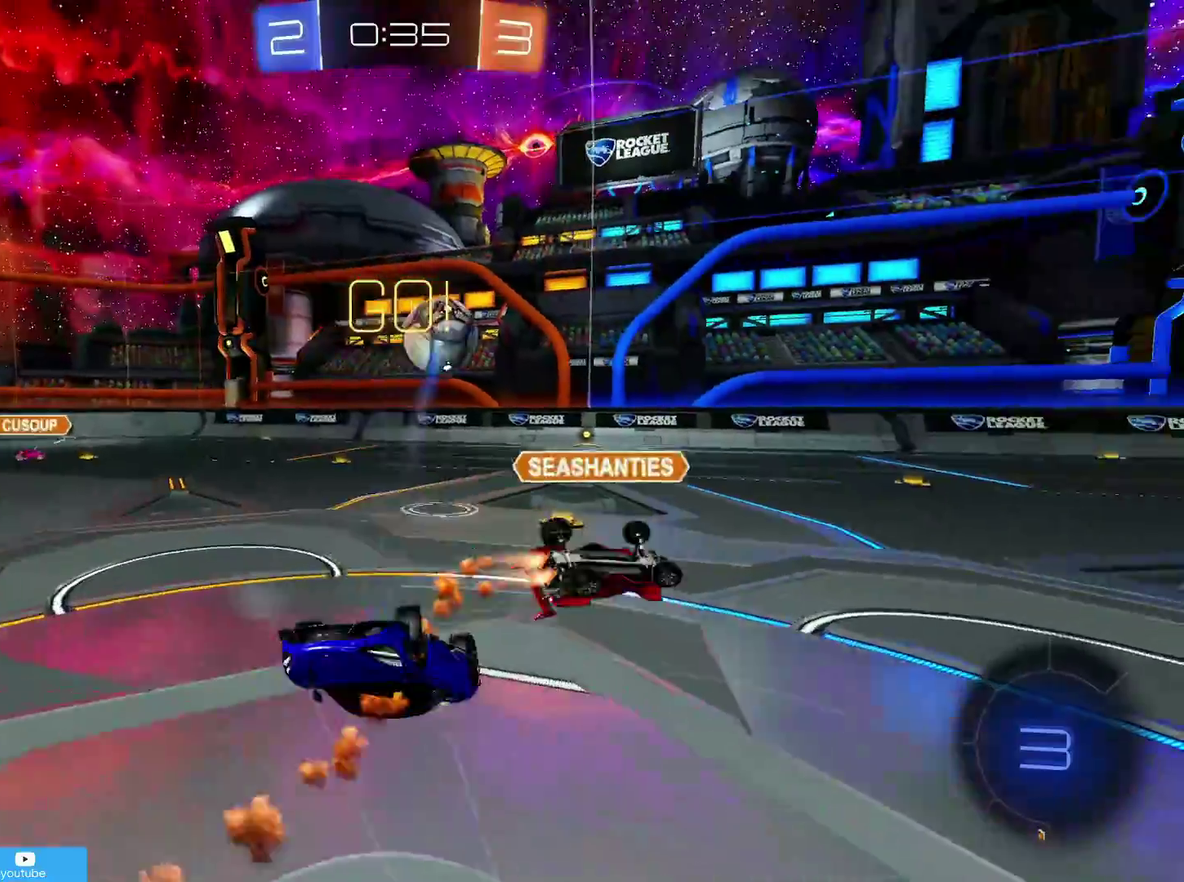
{"dt_ms": 800, "buttons": ["CIRCLE", "R2"], "left_stick": "up-right", "right_stick": "center", "events": [[83, "left_stick", "up-right"], [133, "R1", "up"], [250, "left_stick", "center"], [433, "left_stick", "right"], [683, "CIRCLE", "down"], [767, "left_stick", "up-right"]]}
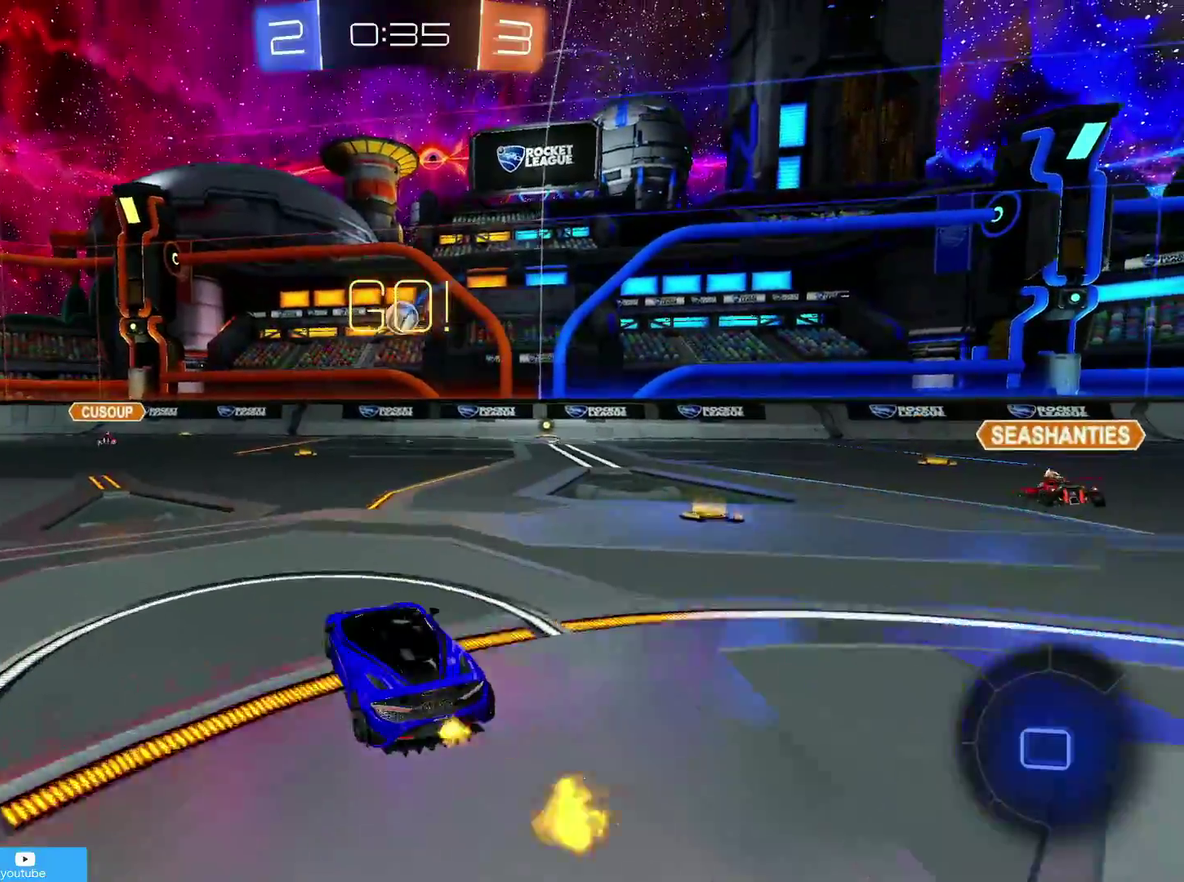
{"dt_ms": 400, "buttons": ["R2"], "left_stick": "center", "right_stick": "center", "events": [[17, "left_stick", "center"], [333, "CIRCLE", "up"]]}
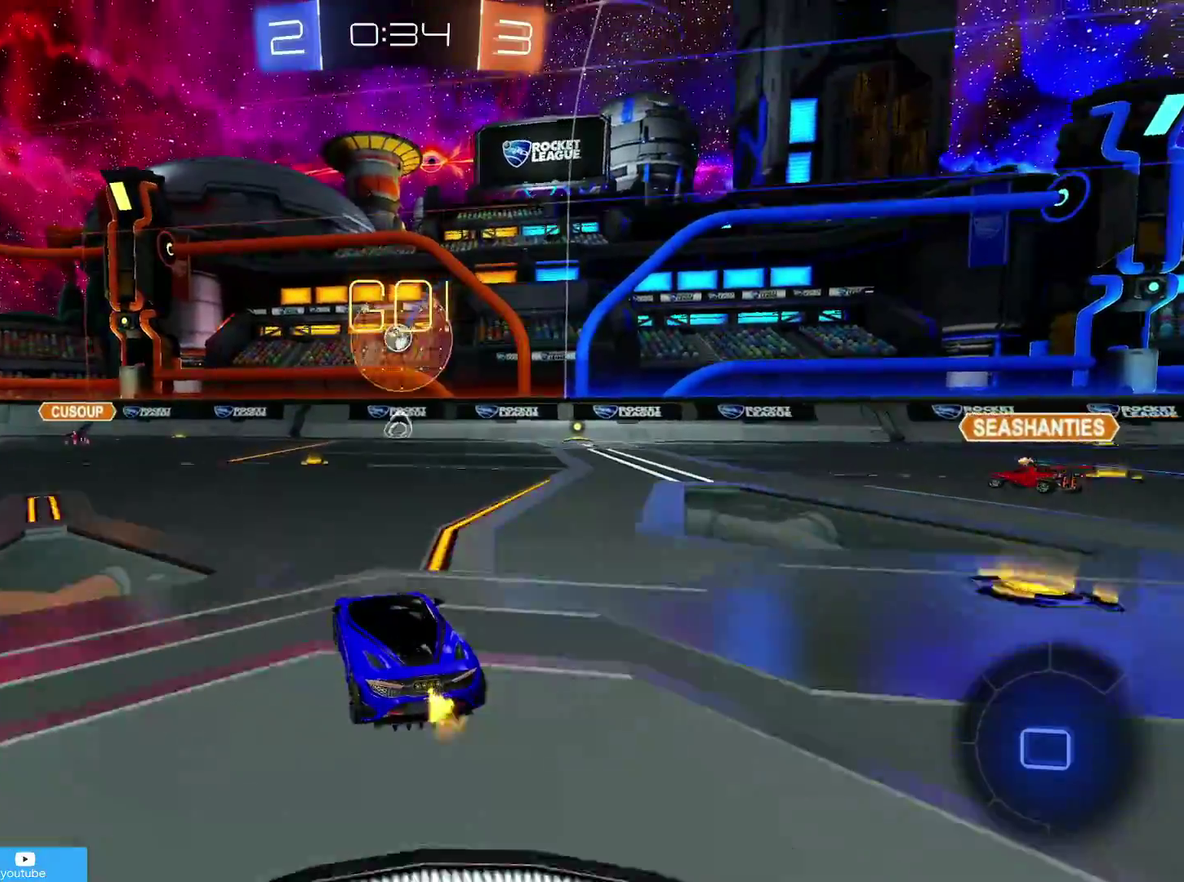
{"dt_ms": 400, "buttons": ["R2"], "left_stick": "left", "right_stick": "center", "events": [[383, "left_stick", "left"]]}
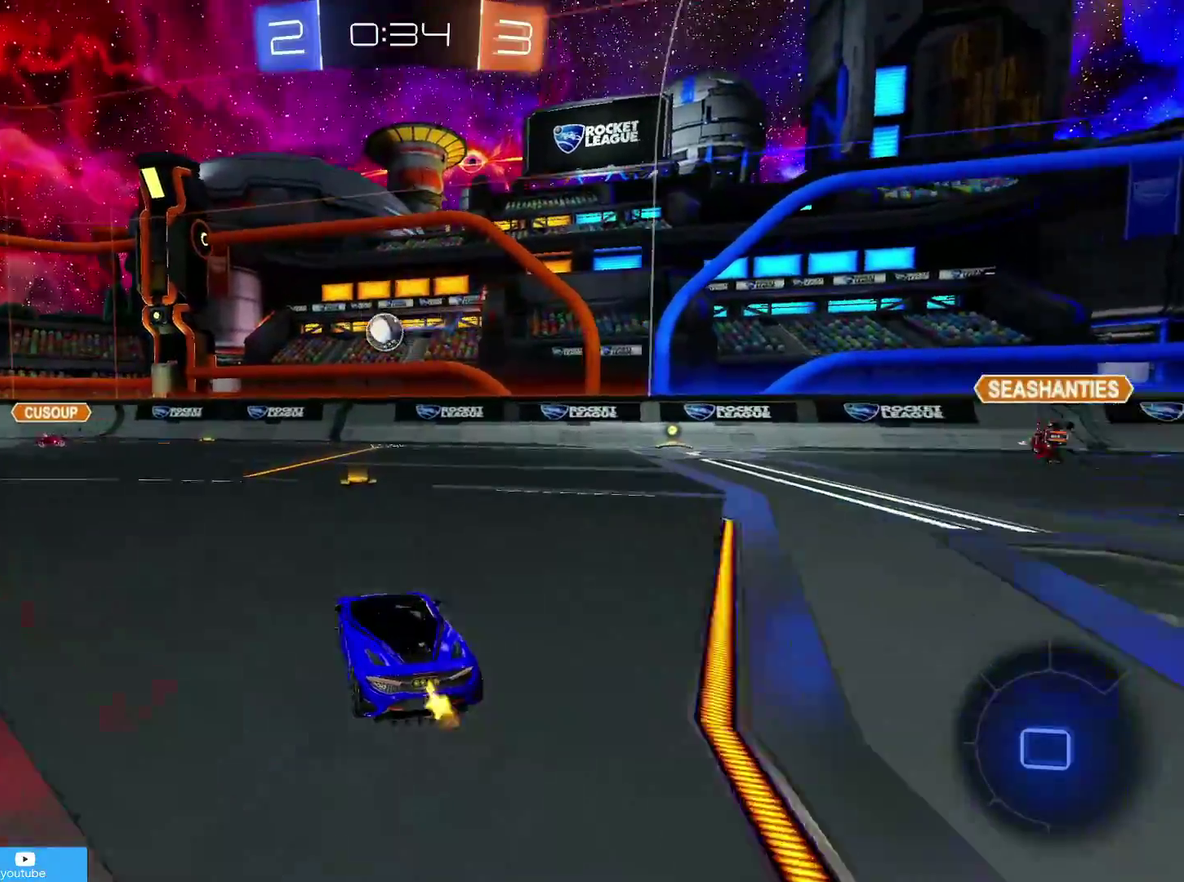
{"dt_ms": 700, "buttons": ["CROSS", "R2"], "left_stick": "down", "right_stick": "center", "events": [[283, "left_stick", "center"], [483, "left_stick", "right"], [583, "left_stick", "down-right"], [650, "CROSS", "down"], [650, "left_stick", "down"]]}
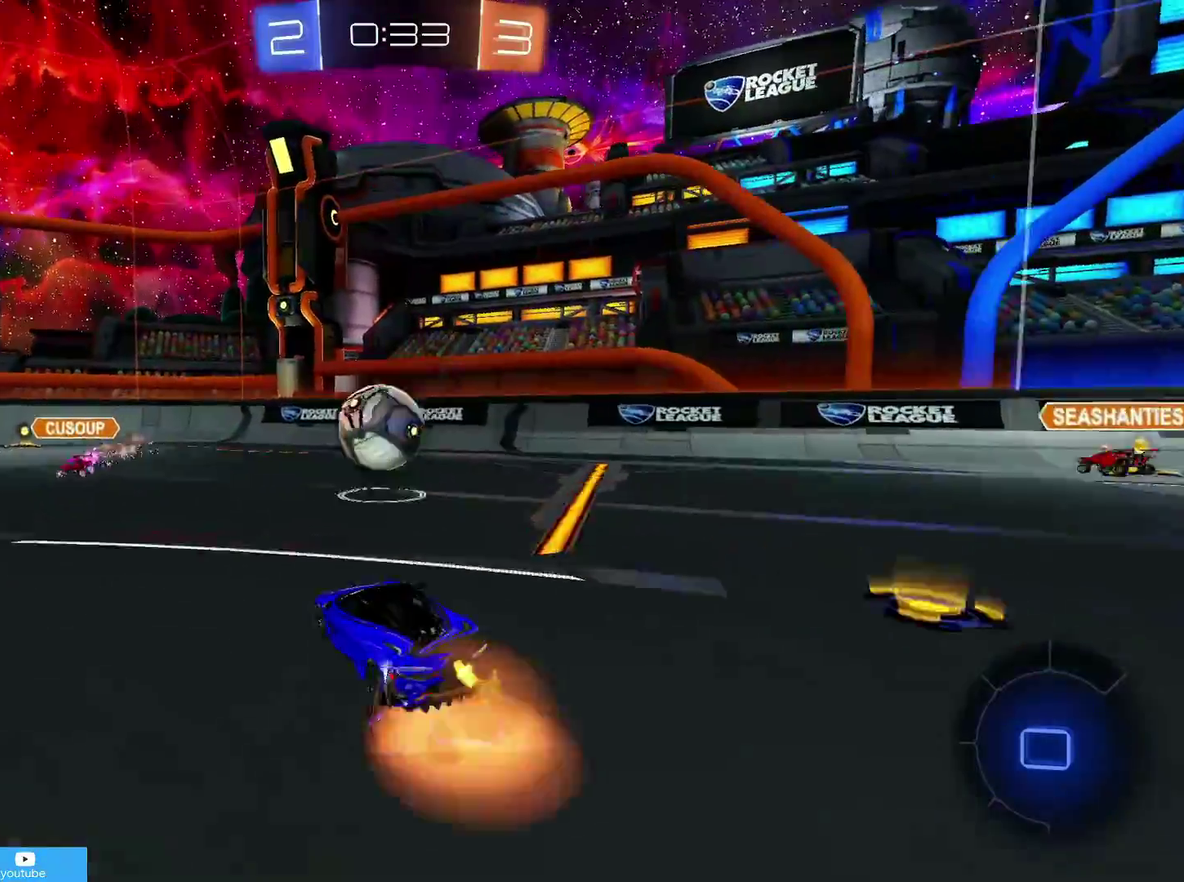
{"dt_ms": 400, "buttons": ["R2"], "left_stick": "left", "right_stick": "center", "events": [[50, "CROSS", "up"], [283, "left_stick", "down-left"], [333, "CROSS", "down"], [333, "left_stick", "left"], [383, "CROSS", "up"]]}
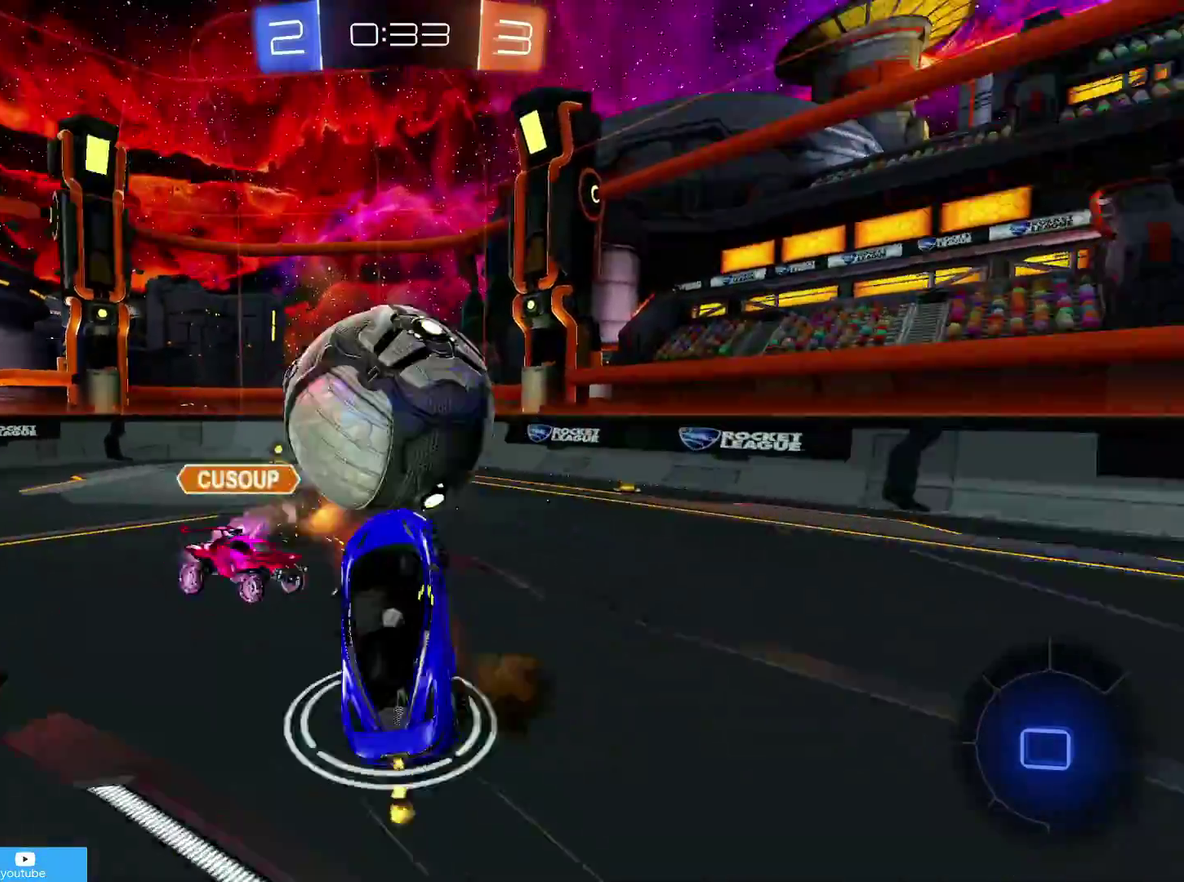
{"dt_ms": 500, "buttons": ["R2"], "left_stick": "left", "right_stick": "center", "events": []}
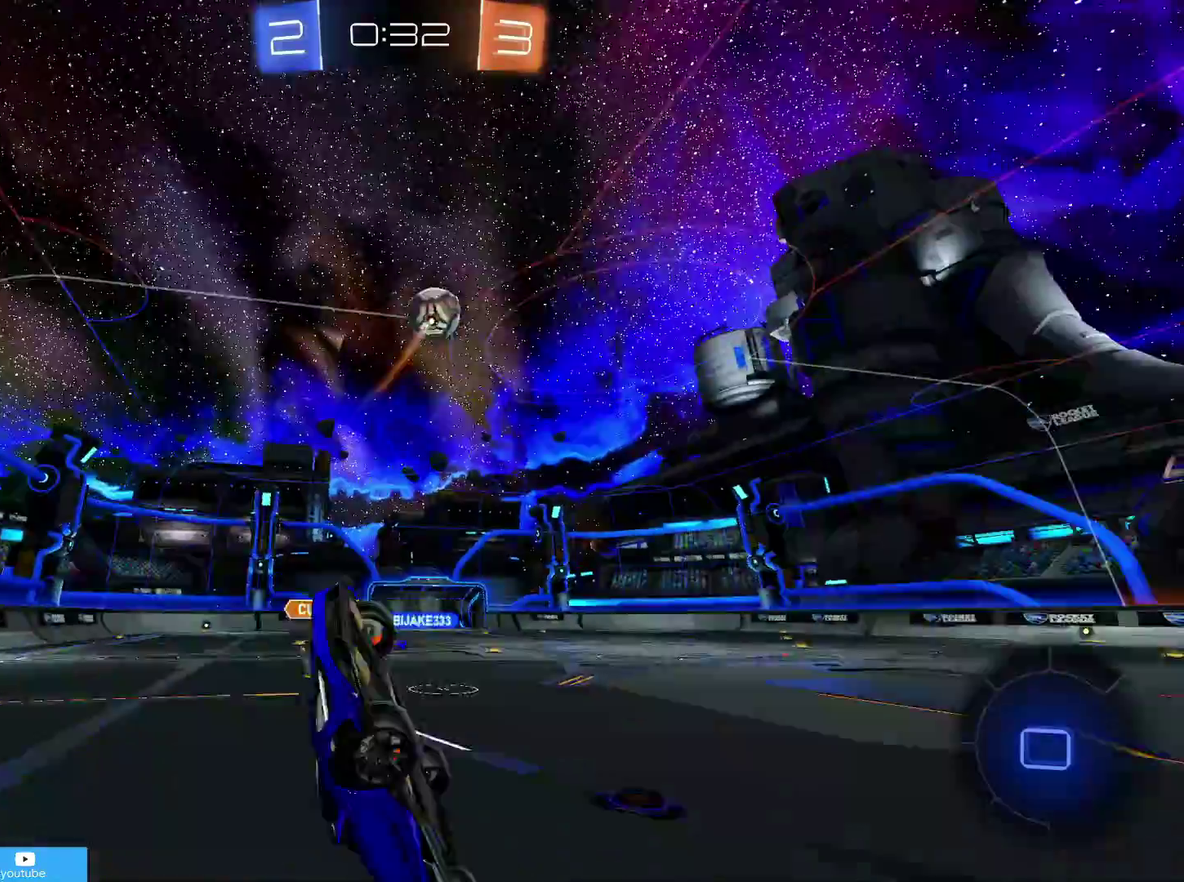
{"dt_ms": 500, "buttons": ["R2"], "left_stick": "center", "right_stick": "center", "events": [[150, "left_stick", "center"], [250, "left_stick", "up-right"], [483, "left_stick", "center"]]}
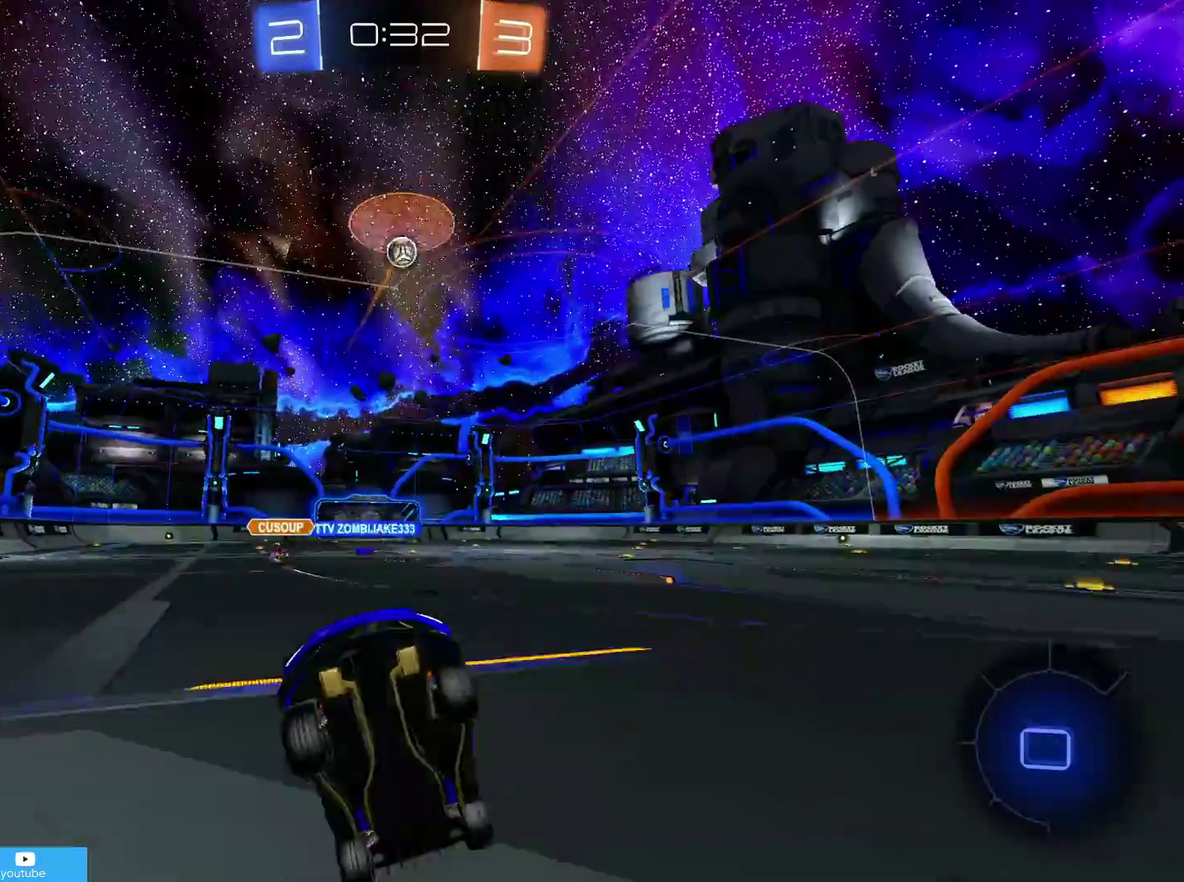
{"dt_ms": 300, "buttons": ["R2"], "left_stick": "up-right", "right_stick": "center", "events": [[133, "left_stick", "up-right"]]}
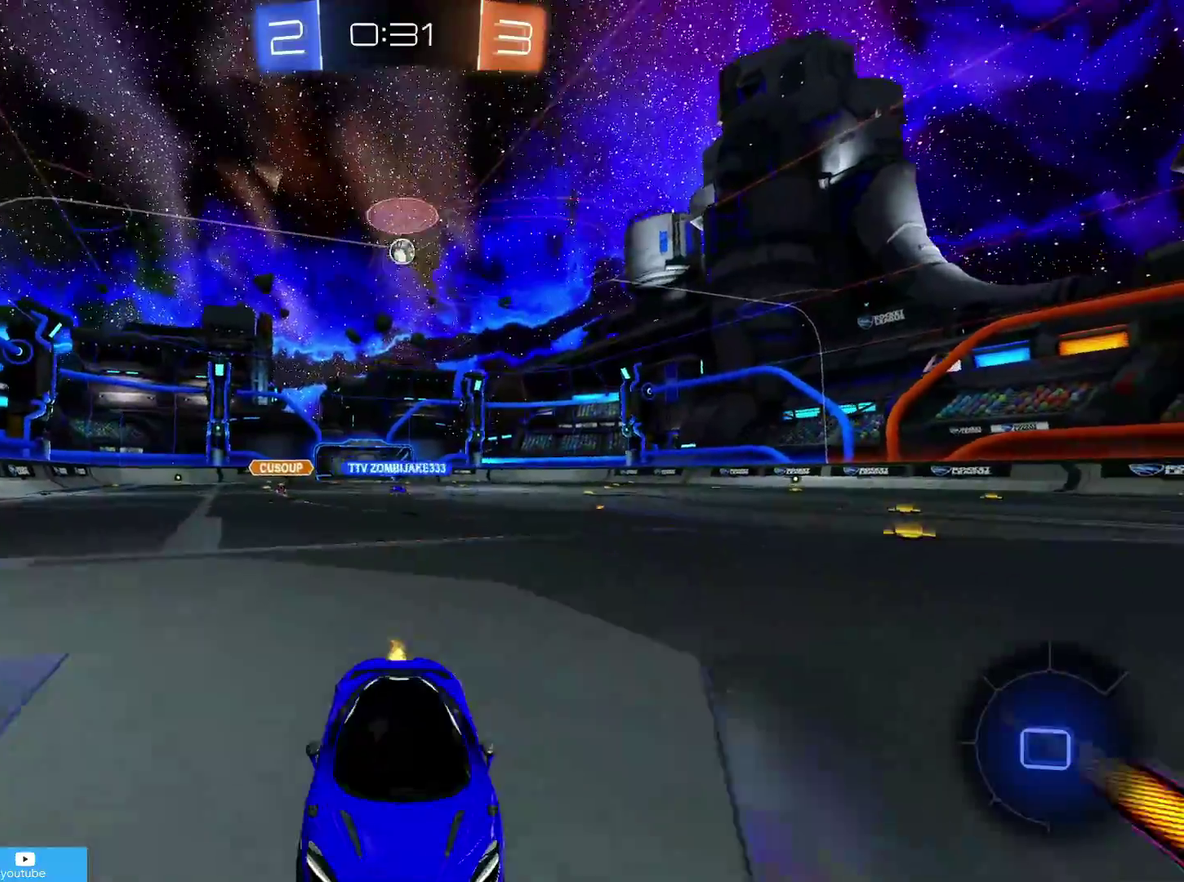
{"dt_ms": 800, "buttons": ["CIRCLE", "R2"], "left_stick": "right", "right_stick": "center", "events": [[33, "left_stick", "center"], [233, "left_stick", "right"], [433, "R1", "down"], [533, "R1", "up"], [683, "CIRCLE", "down"]]}
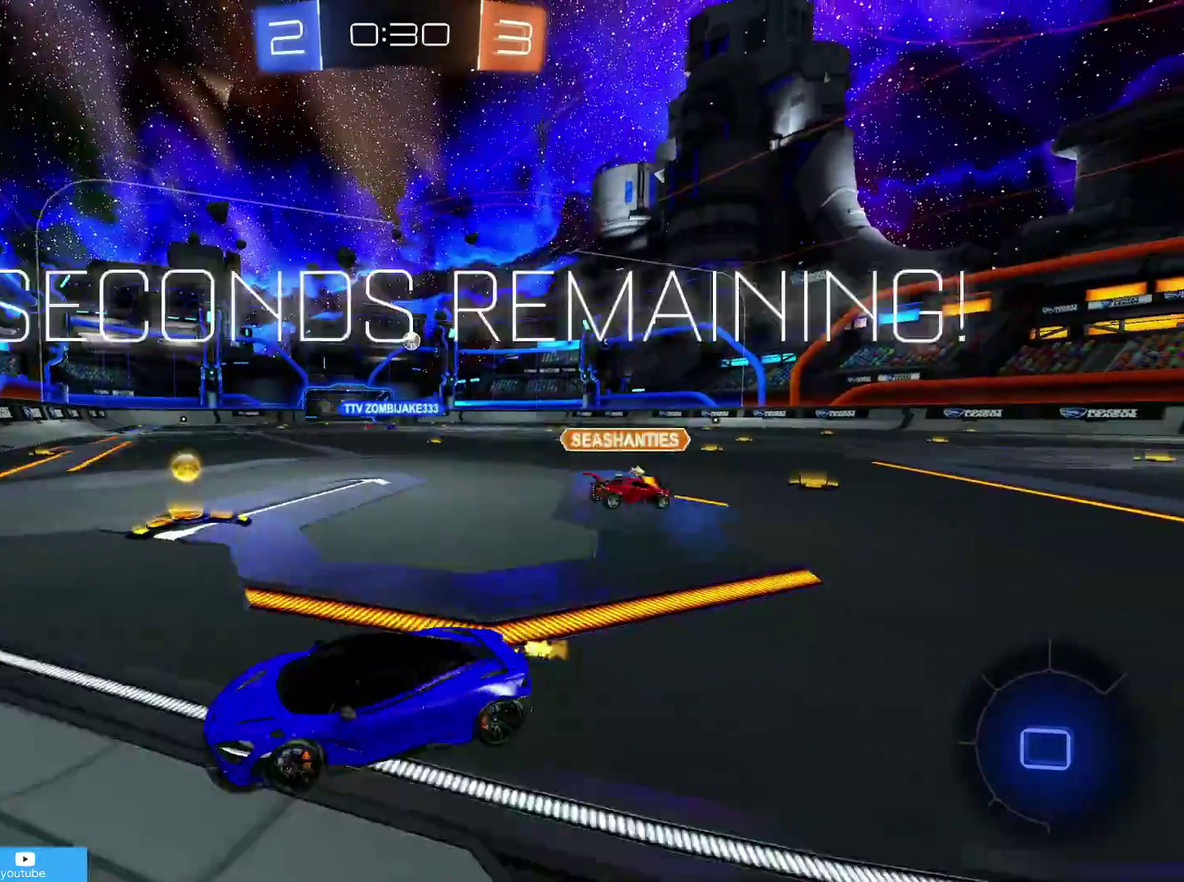
{"dt_ms": 400, "buttons": ["L2"], "left_stick": "right", "right_stick": "center", "events": [[33, "CIRCLE", "up"], [83, "R1", "down"], [200, "R1", "up"], [283, "L2", "down"], [350, "R2", "up"]]}
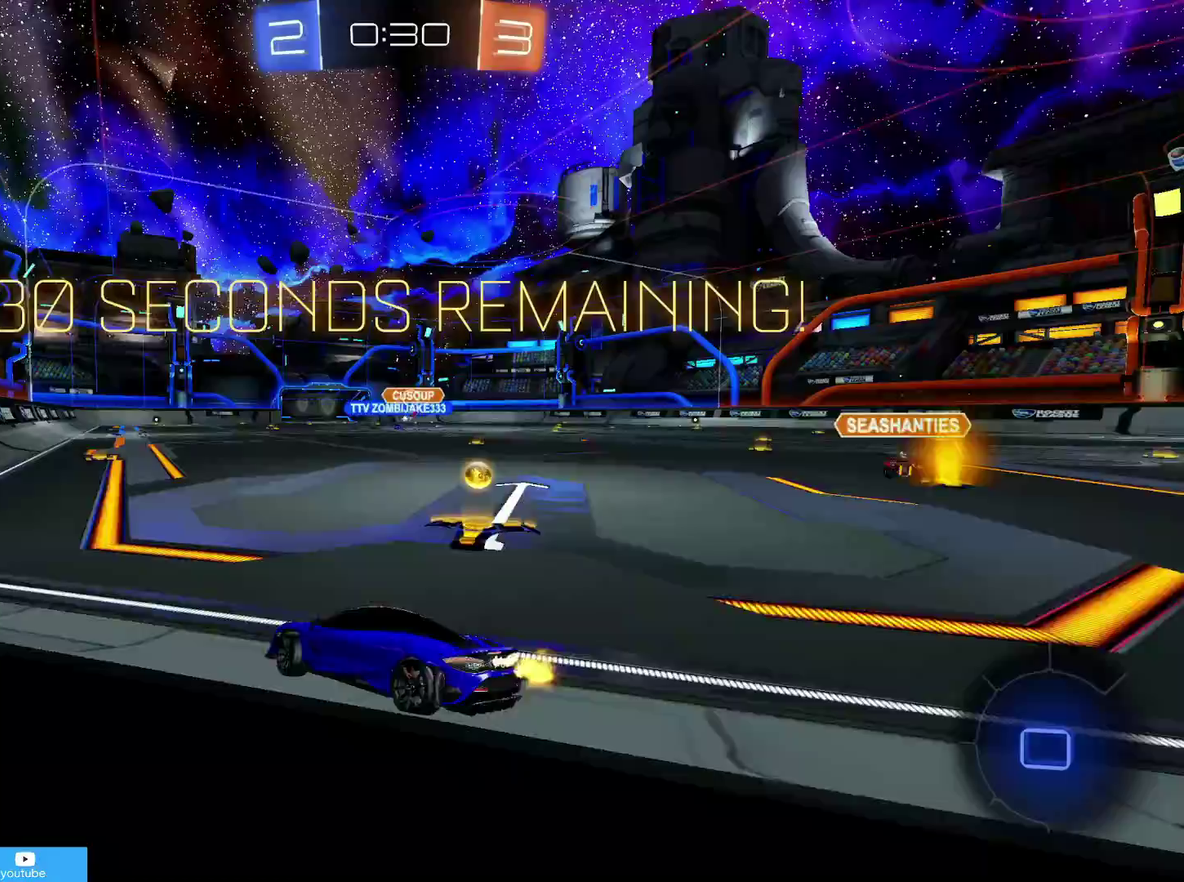
{"dt_ms": 400, "buttons": ["R2"], "left_stick": "right", "right_stick": "center", "events": [[83, "L2", "up"], [83, "R2", "down"]]}
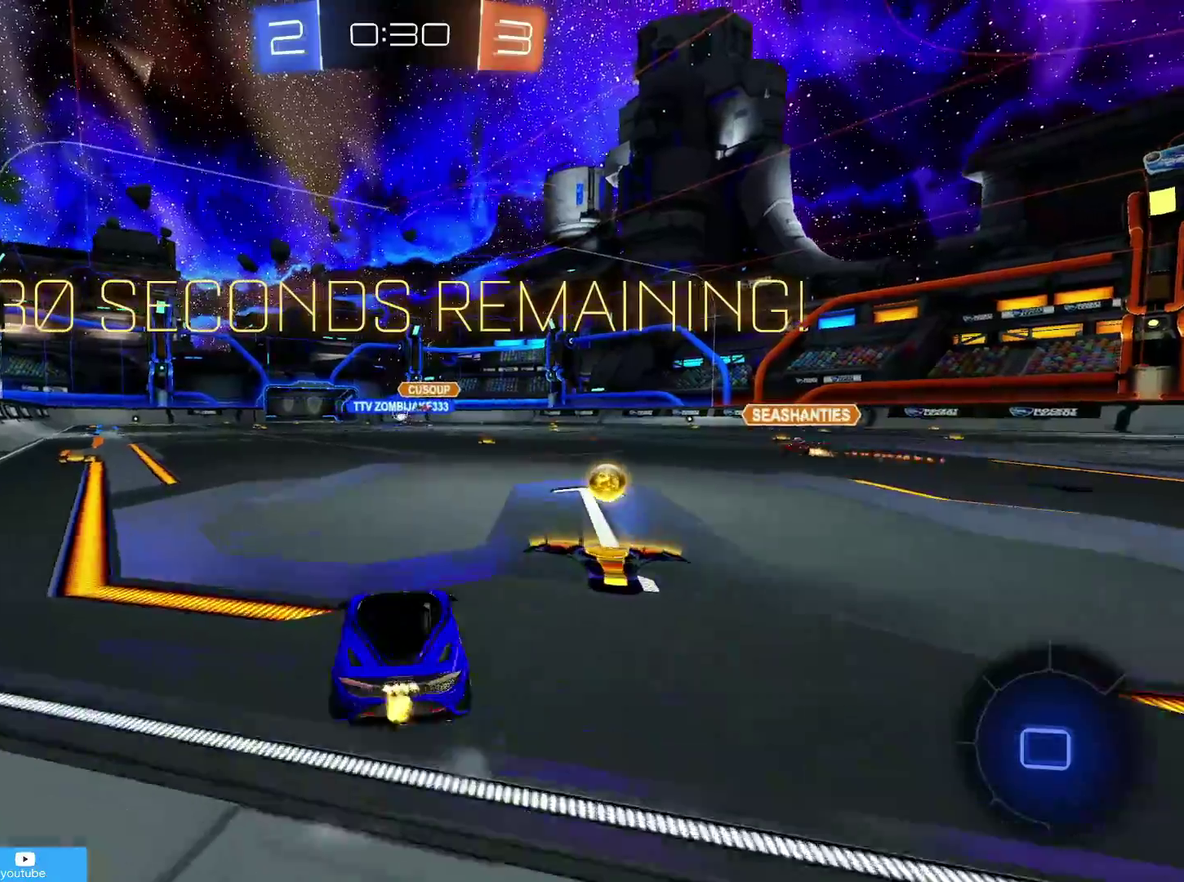
{"dt_ms": 700, "buttons": ["CROSS", "CIRCLE", "R2"], "left_stick": "up", "right_stick": "center", "events": [[183, "left_stick", "center"], [250, "left_stick", "left"], [283, "CIRCLE", "down"], [583, "left_stick", "up-left"], [633, "left_stick", "up"], [700, "CROSS", "down"]]}
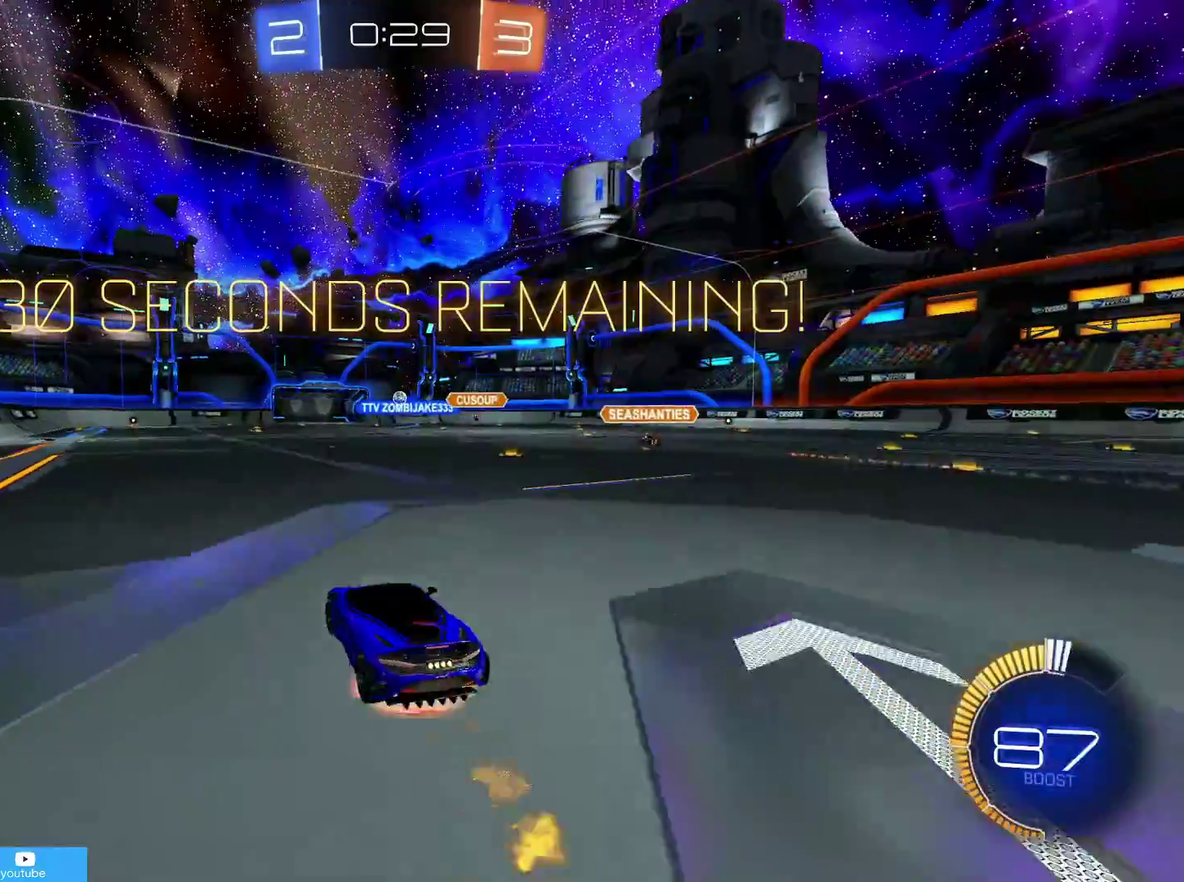
{"dt_ms": 400, "buttons": ["R2"], "left_stick": "center", "right_stick": "center", "events": [[83, "CROSS", "up"], [133, "CROSS", "down"], [183, "CIRCLE", "up"], [200, "CROSS", "up"], [300, "left_stick", "center"]]}
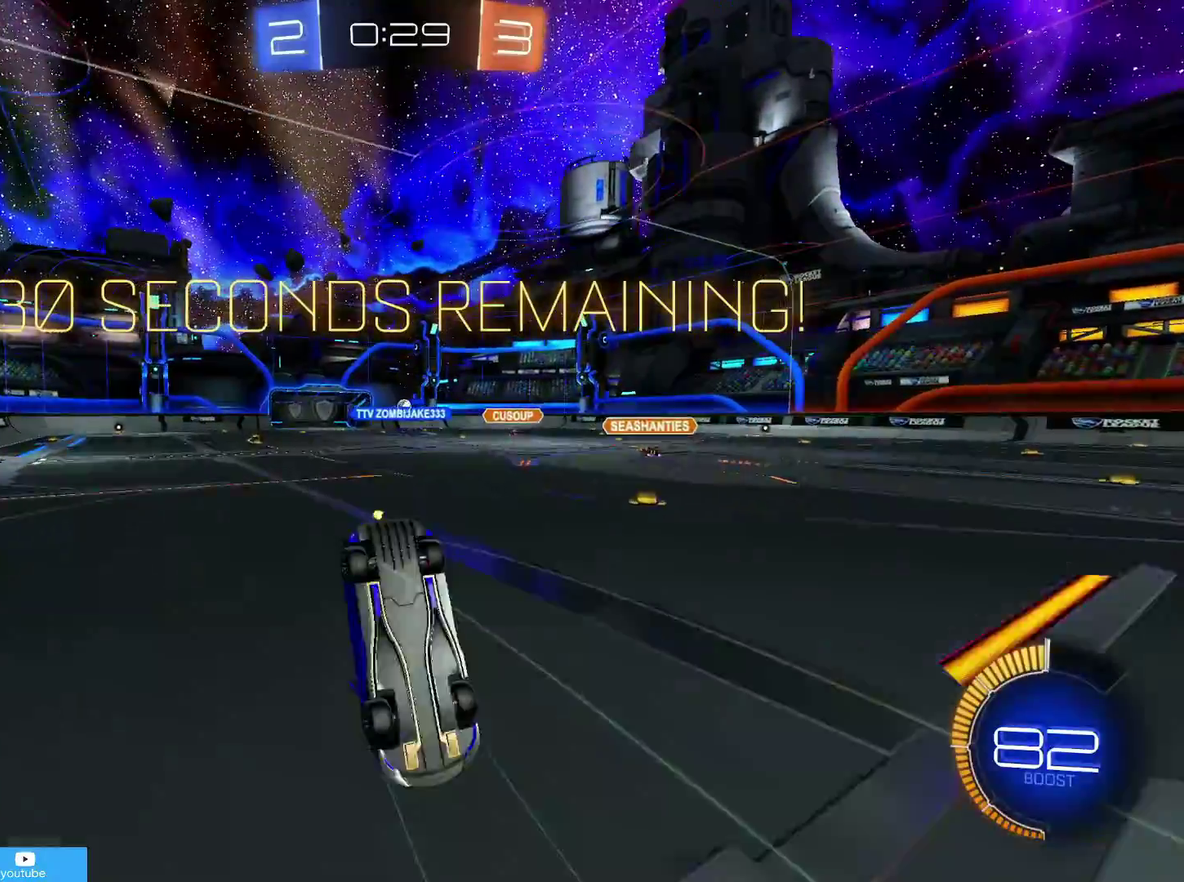
{"dt_ms": 700, "buttons": ["CIRCLE", "R2"], "left_stick": "center", "right_stick": "center", "events": [[600, "CIRCLE", "down"]]}
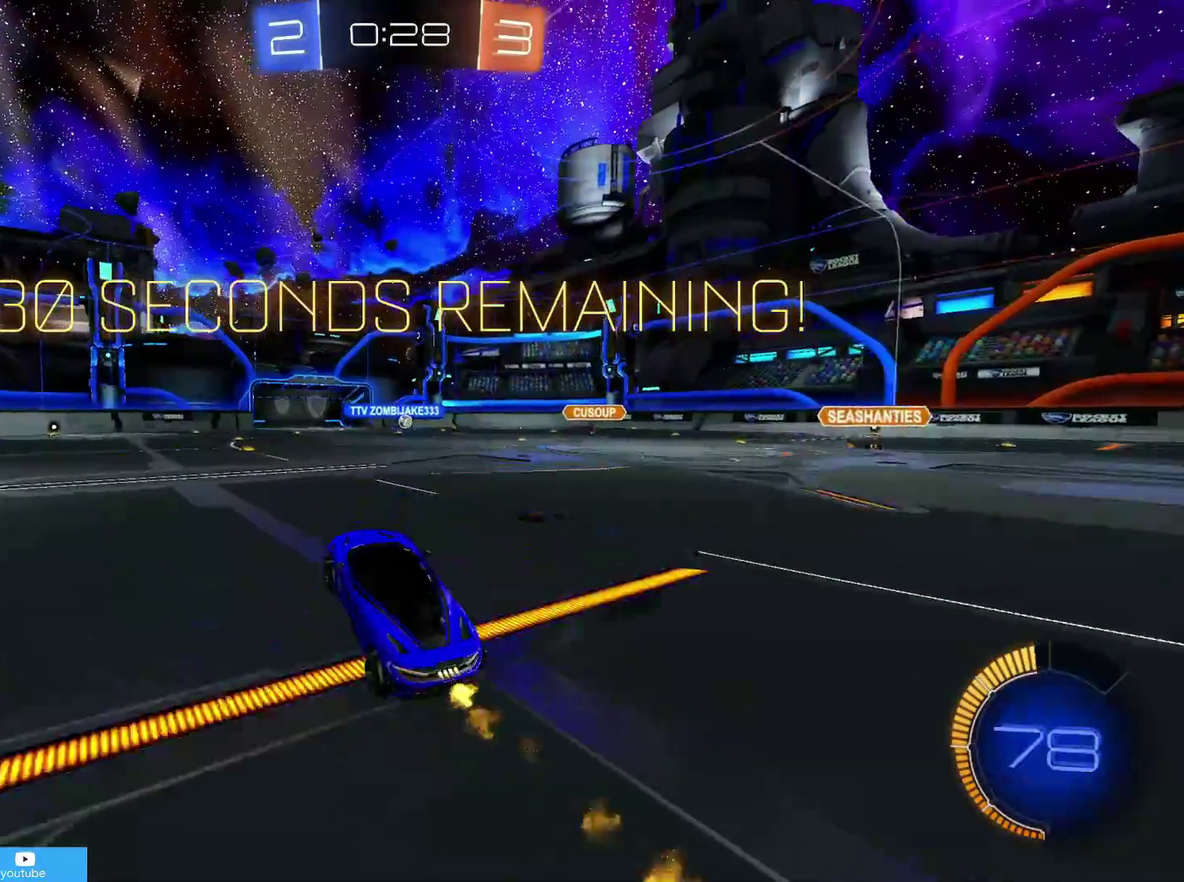
{"dt_ms": 300, "buttons": ["R2"], "left_stick": "right", "right_stick": "center", "events": [[283, "CIRCLE", "up"], [283, "left_stick", "right"]]}
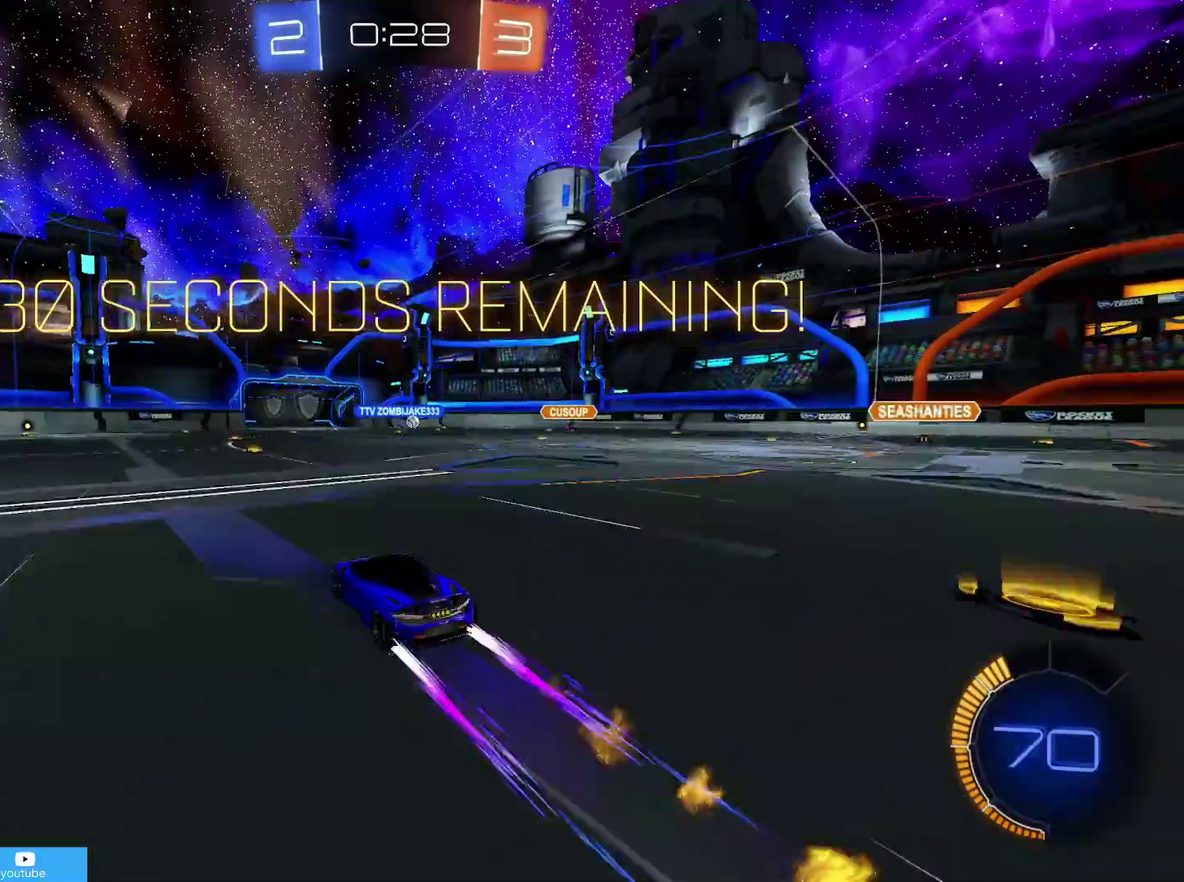
{"dt_ms": 600, "buttons": ["R2"], "left_stick": "center", "right_stick": "center", "events": [[100, "left_stick", "center"], [433, "left_stick", "down-left"], [550, "left_stick", "center"]]}
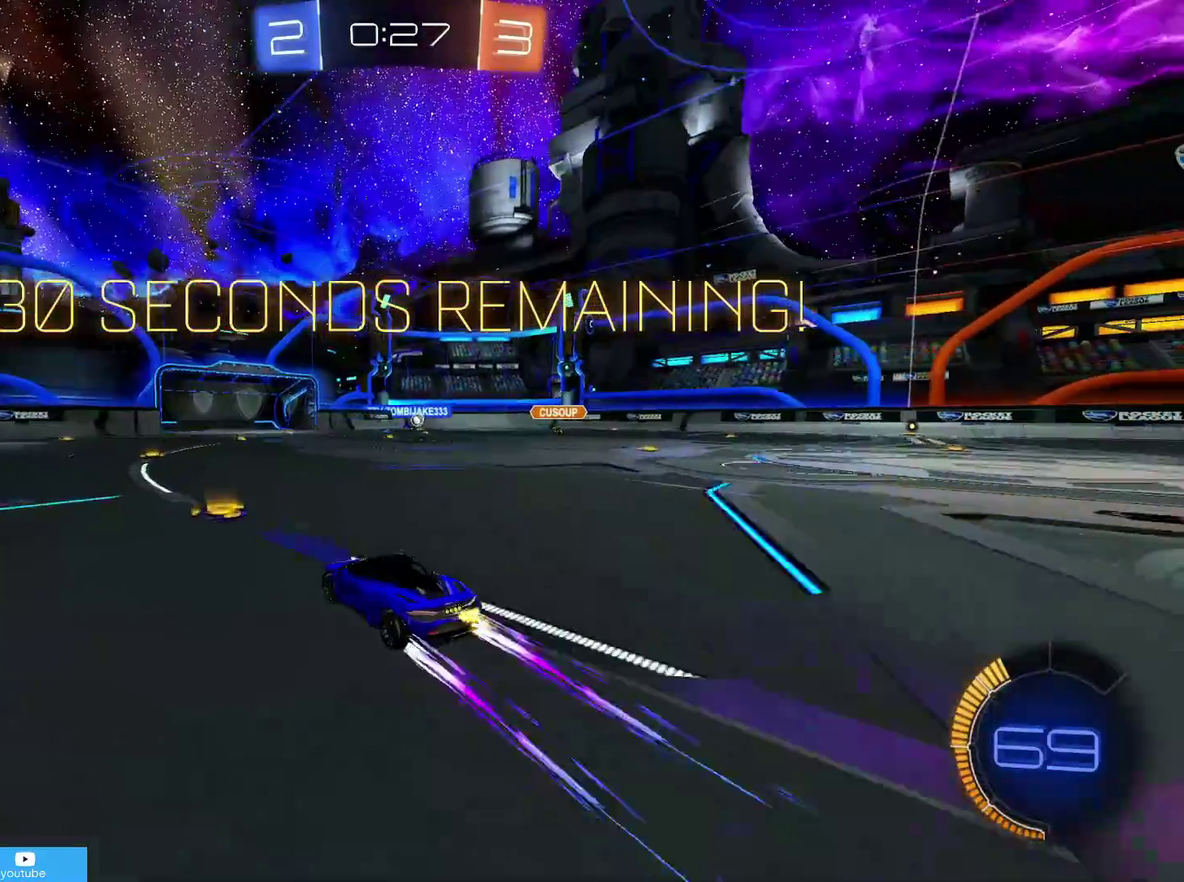
{"dt_ms": 400, "buttons": ["R2"], "left_stick": "center", "right_stick": "center", "events": [[233, "left_stick", "down-left"], [333, "left_stick", "center"]]}
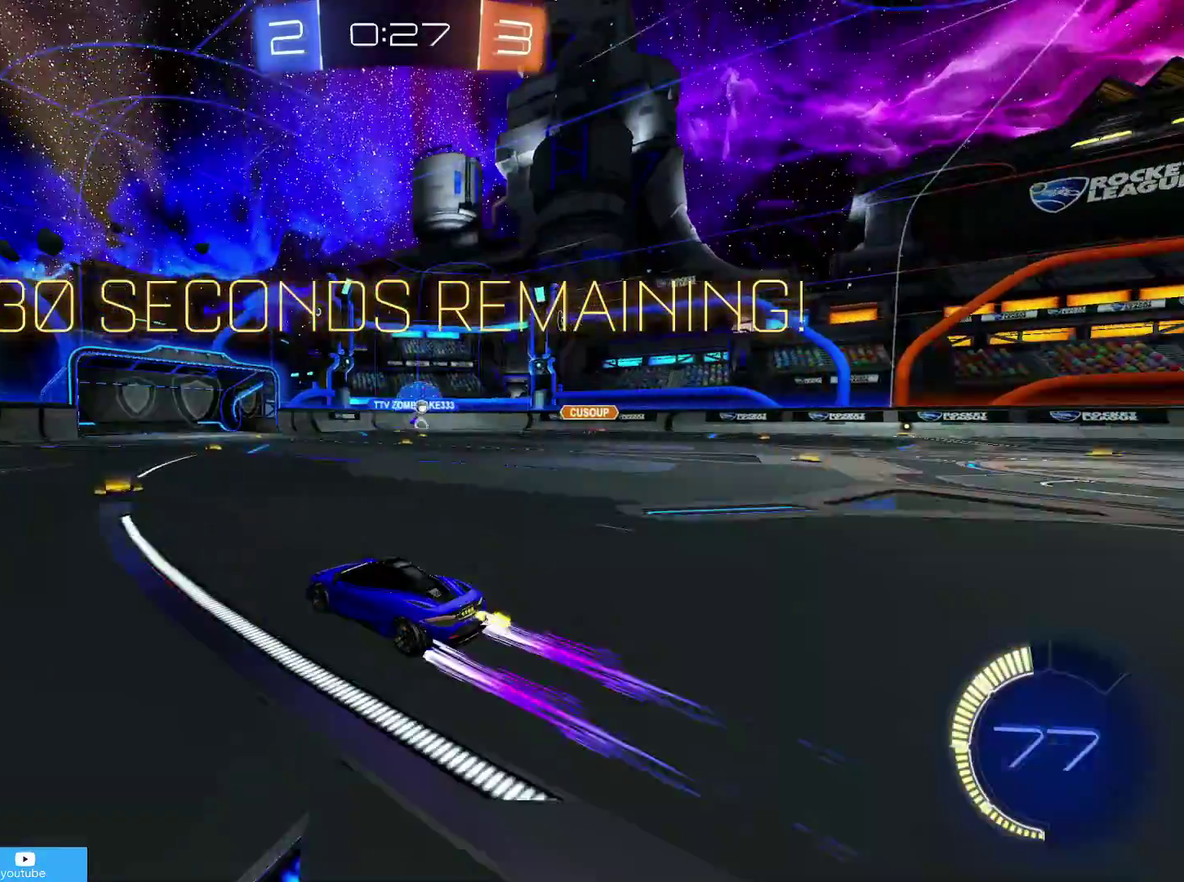
{"dt_ms": 600, "buttons": ["R2"], "left_stick": "right", "right_stick": "center", "events": [[33, "left_stick", "right"], [83, "left_stick", "center"], [283, "left_stick", "right"]]}
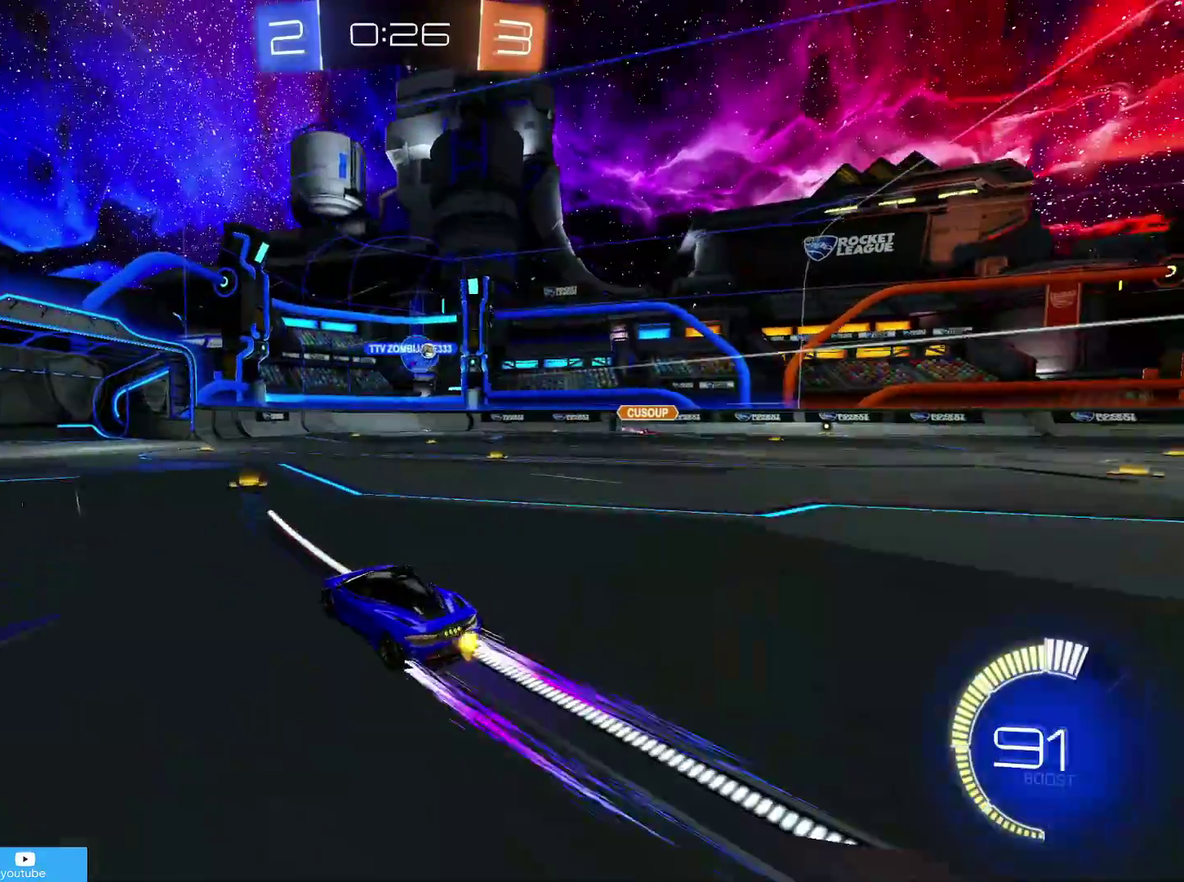
{"dt_ms": 400, "buttons": ["R2"], "left_stick": "right", "right_stick": "center", "events": [[100, "R1", "down"], [183, "R1", "up"]]}
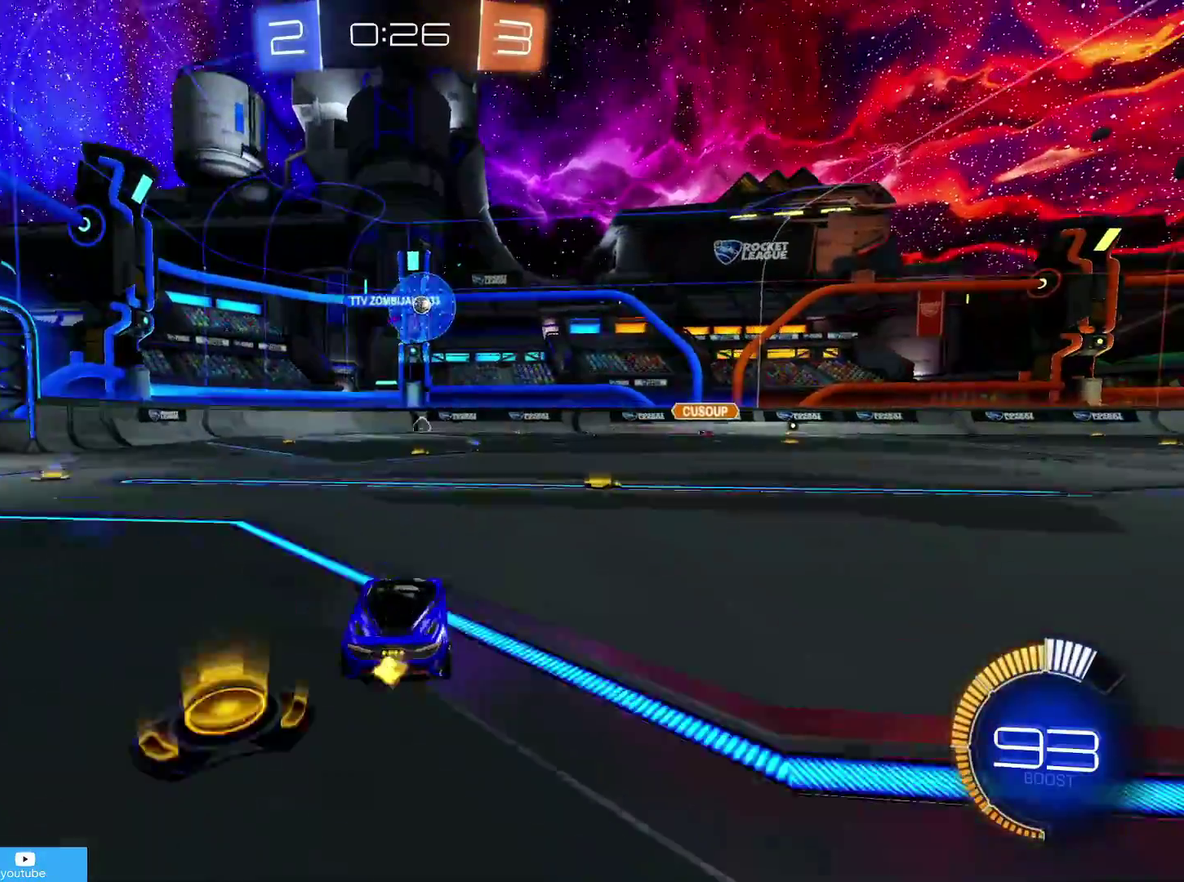
{"dt_ms": 400, "buttons": ["R2"], "left_stick": "center", "right_stick": "center", "events": [[383, "left_stick", "center"]]}